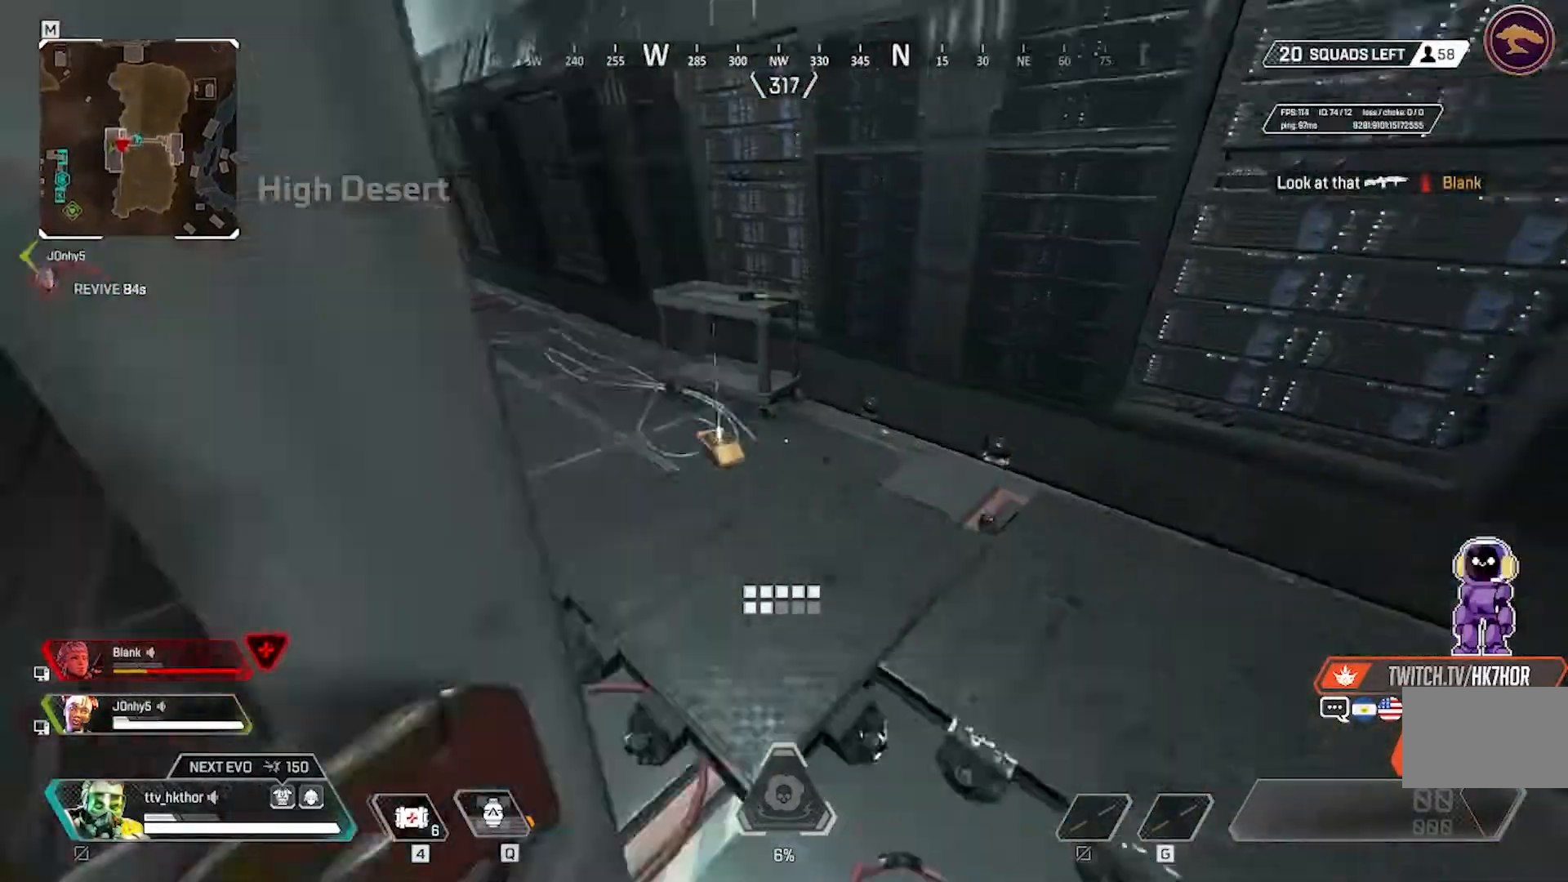
Gameplay with keyboard and mouse; each line is a JSON object with the keys and mouse buttons held at the frame after it. "events" lists presses ("down") and releases ("up") of "1", "2", "3", "4", "5", "a", "alt", "c", "caps_lock", "ctrl", "d", "e", "f", "g", "q", "r", "s", "shift", "space", "t", "tab", "v", "w", "x", "z", "mouse_left" and "mouse_right" between this image and that frame as [ms after this image, input, new state], when the widget could be followed in between. "mouse_left", "mouse_right" = the "left", "right" buttons of the "mouse" list. No other keys are recorded. Not read: mouse_move.
{"keys": ["w"], "mouse": [], "events": [[234, "e", "down"], [301, "e", "up"]]}
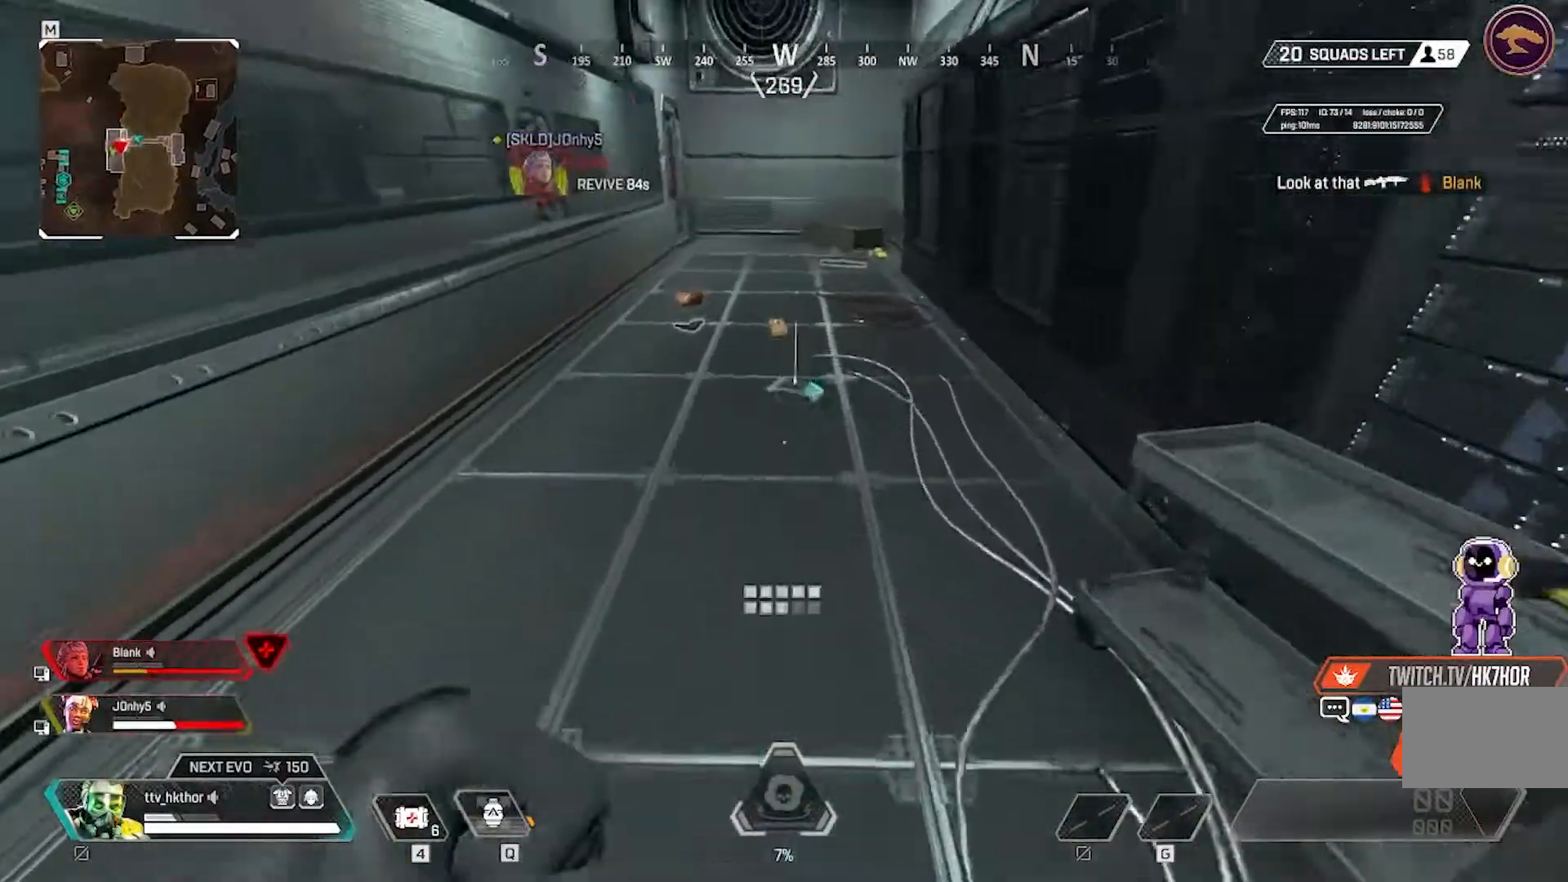
{"keys": ["w"], "mouse": [], "events": [[133, "e", "down"], [300, "e", "up"], [367, "e", "down"], [500, "e", "up"]]}
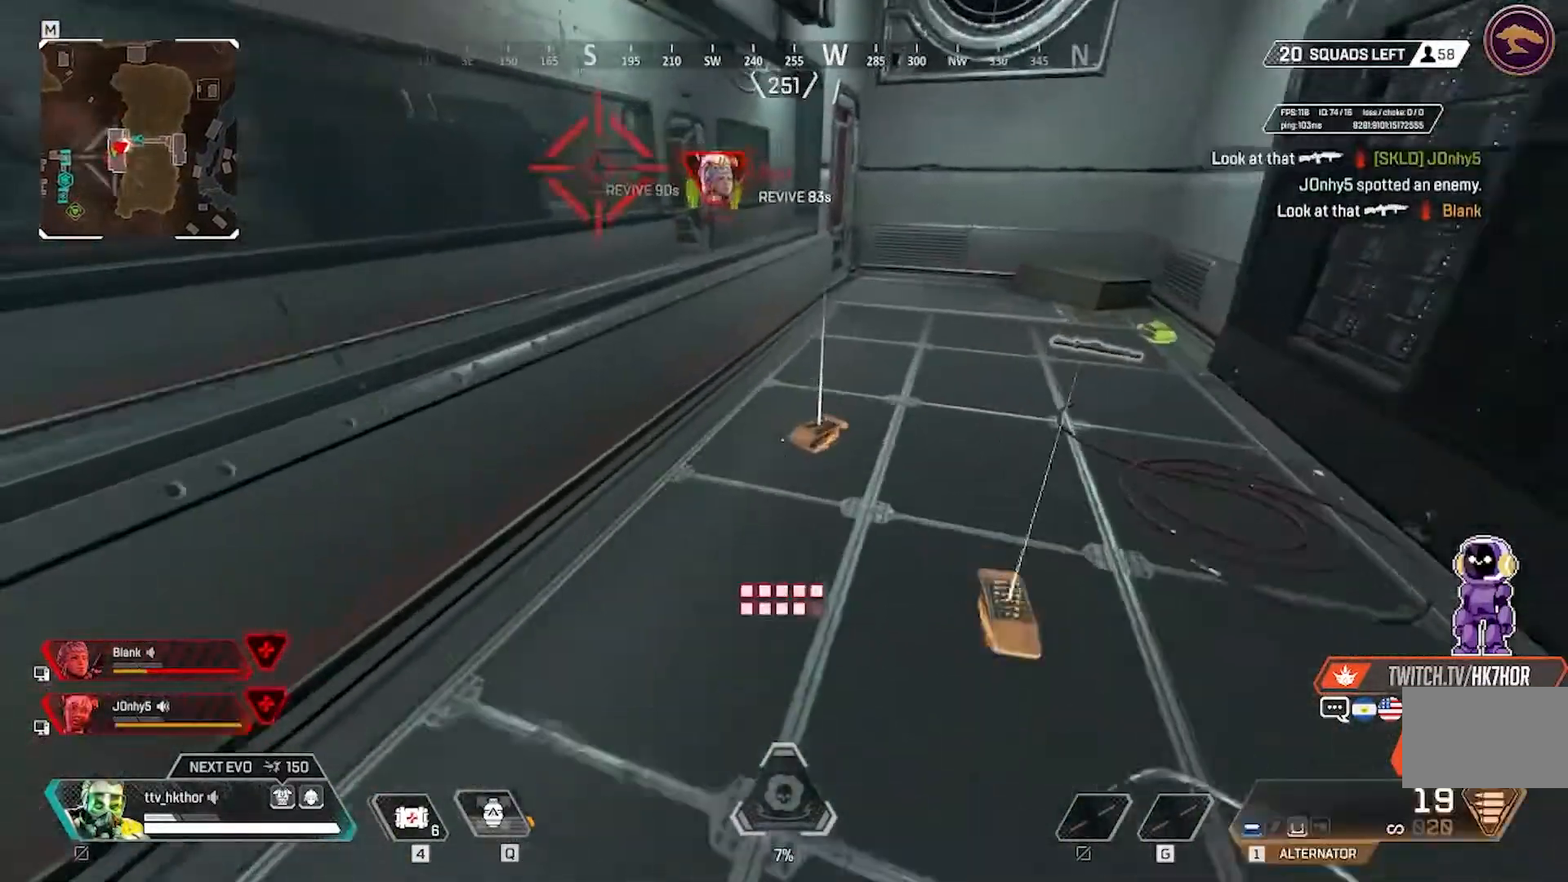
{"keys": ["e"], "mouse": [], "events": [[101, "e", "down"], [101, "w", "up"], [234, "e", "up"], [367, "e", "down"]]}
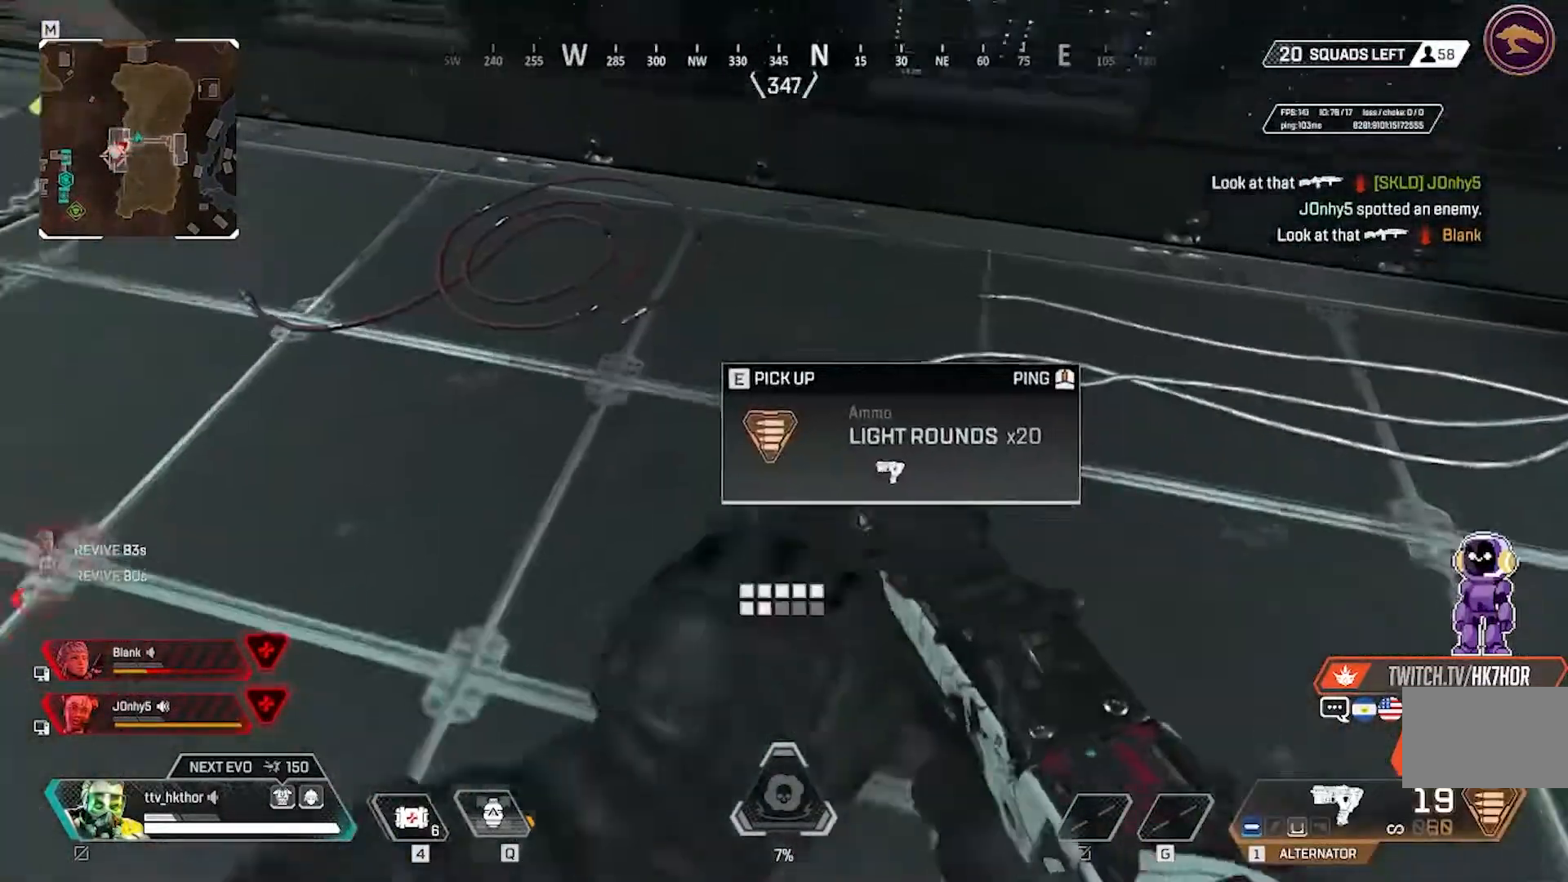
{"keys": ["w"], "mouse": [], "events": [[67, "w", "down"], [167, "e", "up"]]}
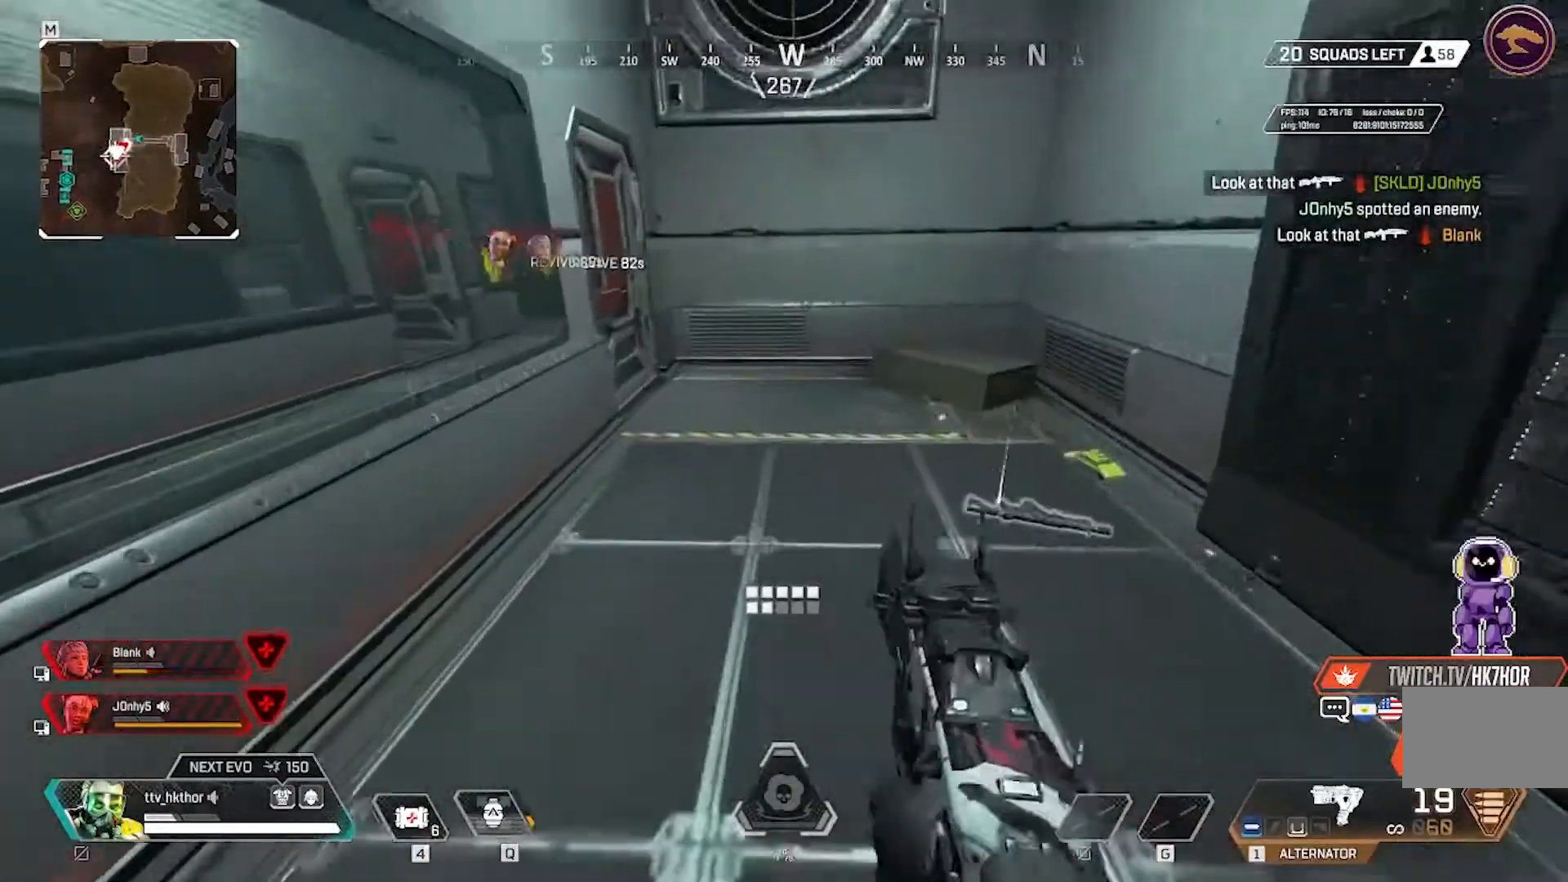
{"keys": ["ctrl", "shift", "w"], "mouse": [], "events": [[67, "shift", "down"], [367, "ctrl", "down"]]}
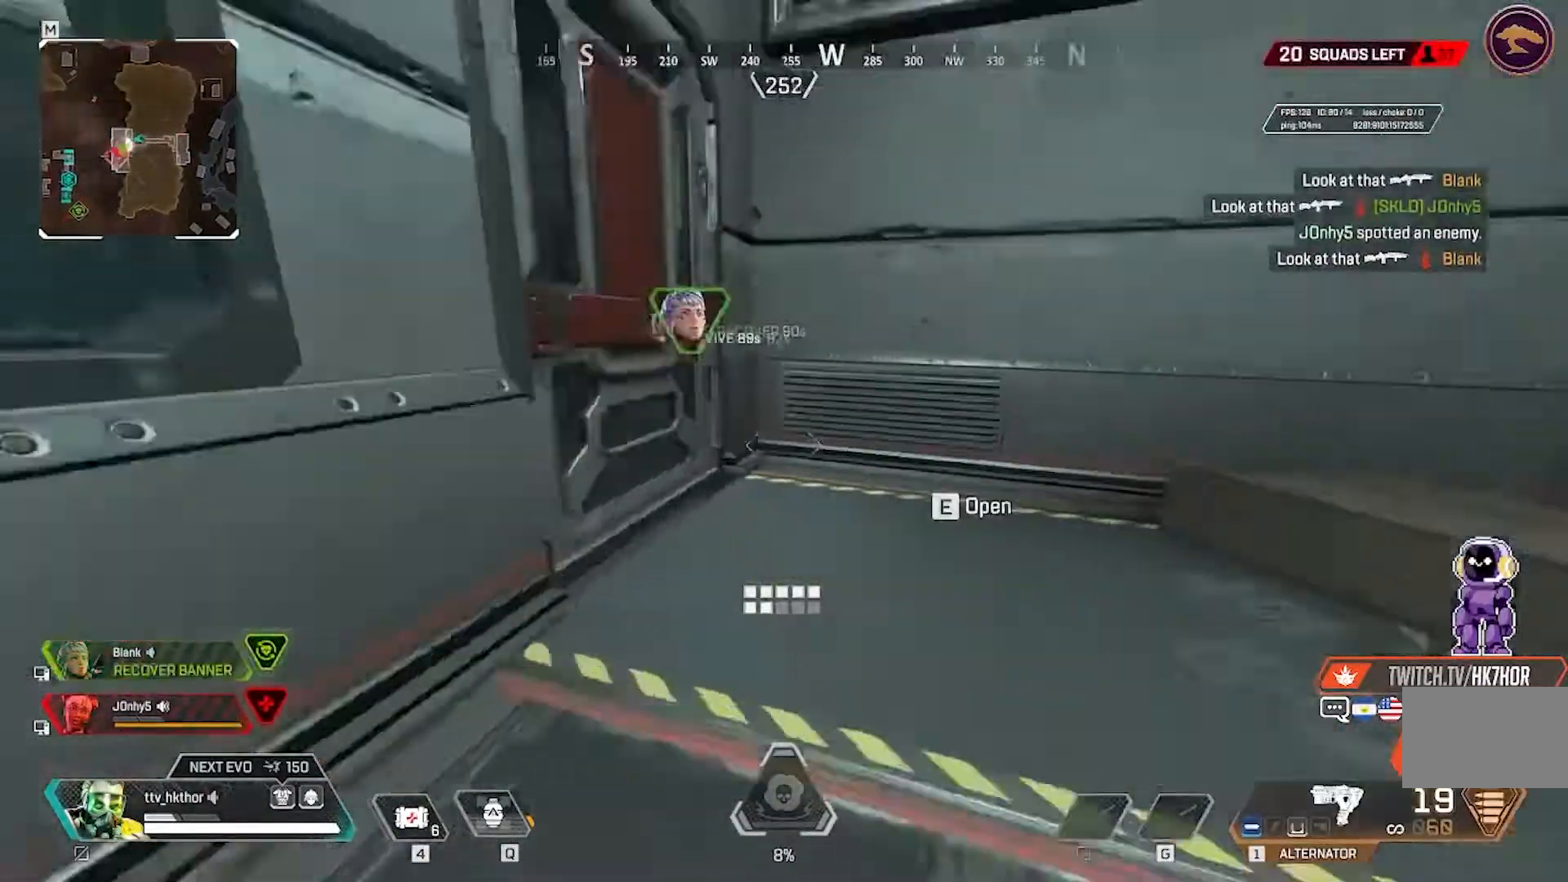
{"keys": ["w"], "mouse": [], "events": [[33, "ctrl", "up"], [33, "shift", "up"], [200, "e", "down"], [334, "e", "up"]]}
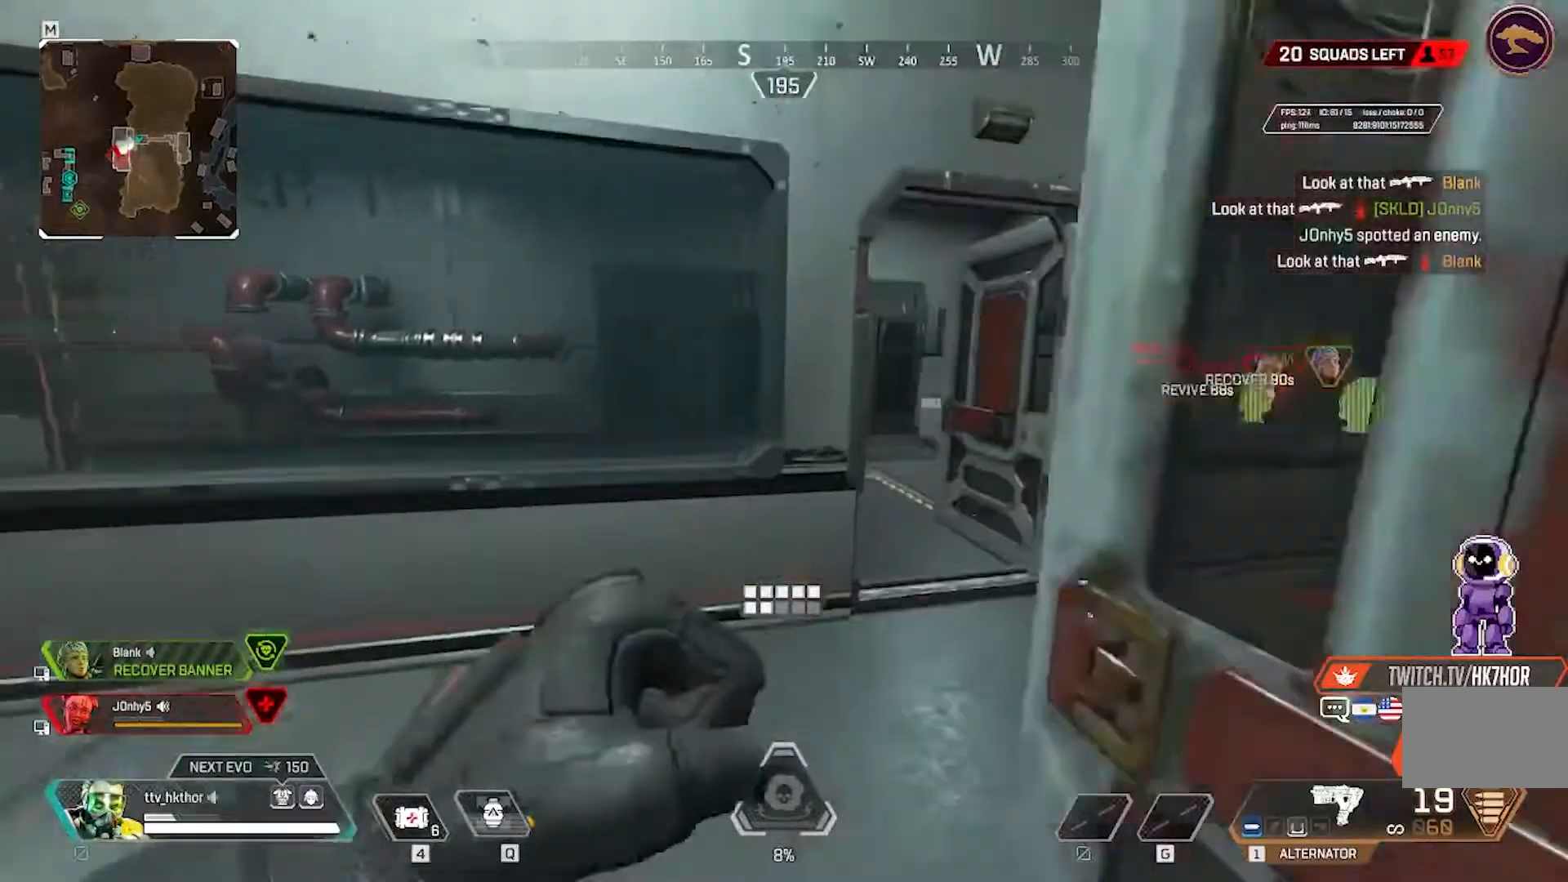
{"keys": ["w"], "mouse": [], "events": []}
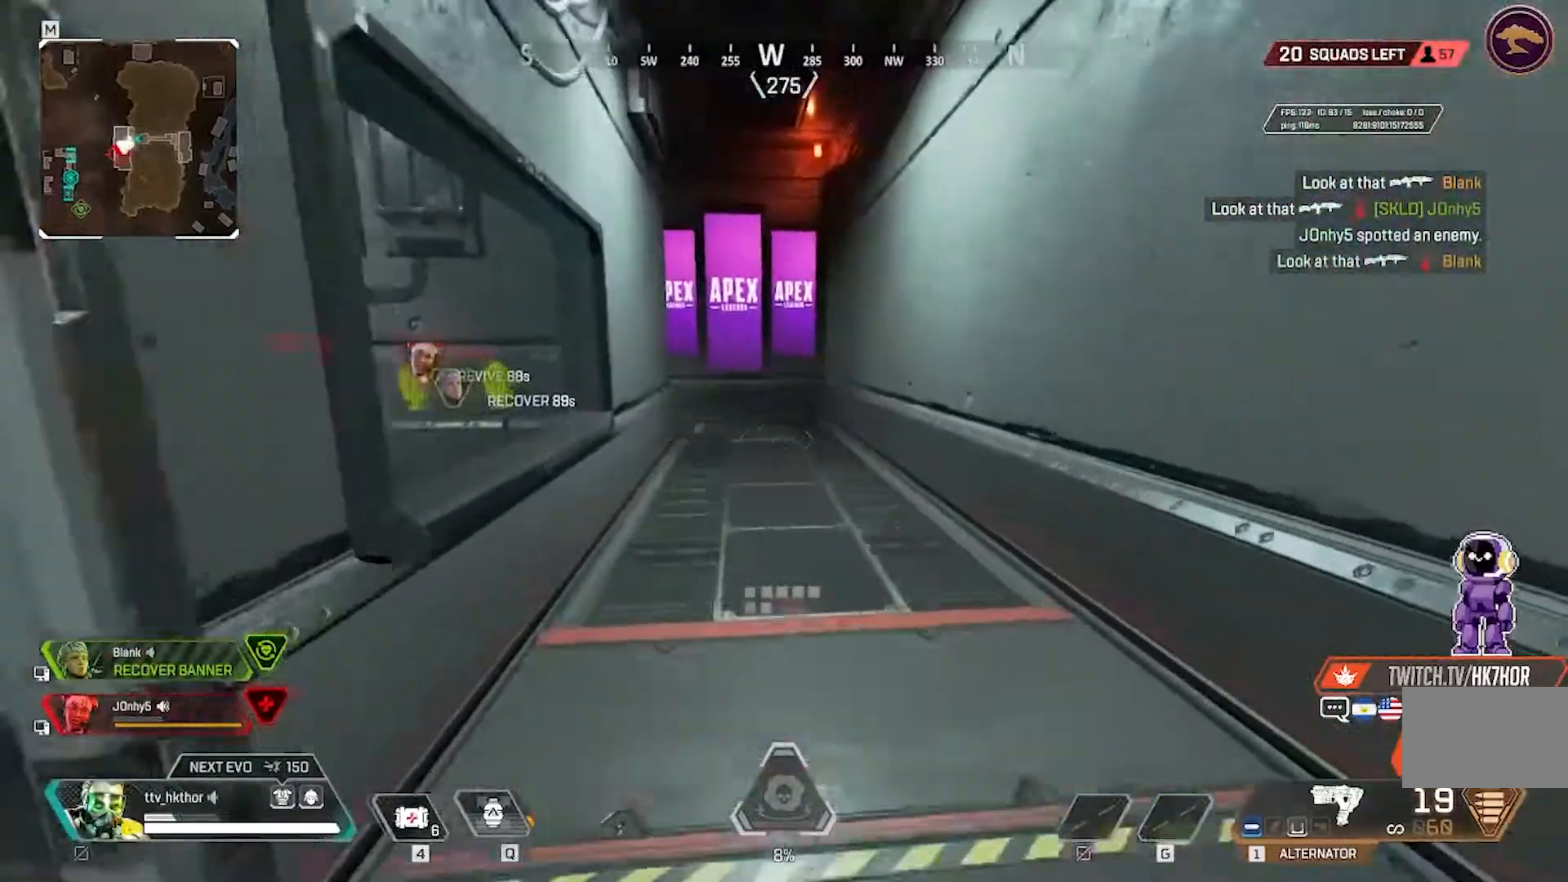
{"keys": ["ctrl", "shift", "w"], "mouse": [], "events": [[133, "shift", "down"], [467, "ctrl", "down"]]}
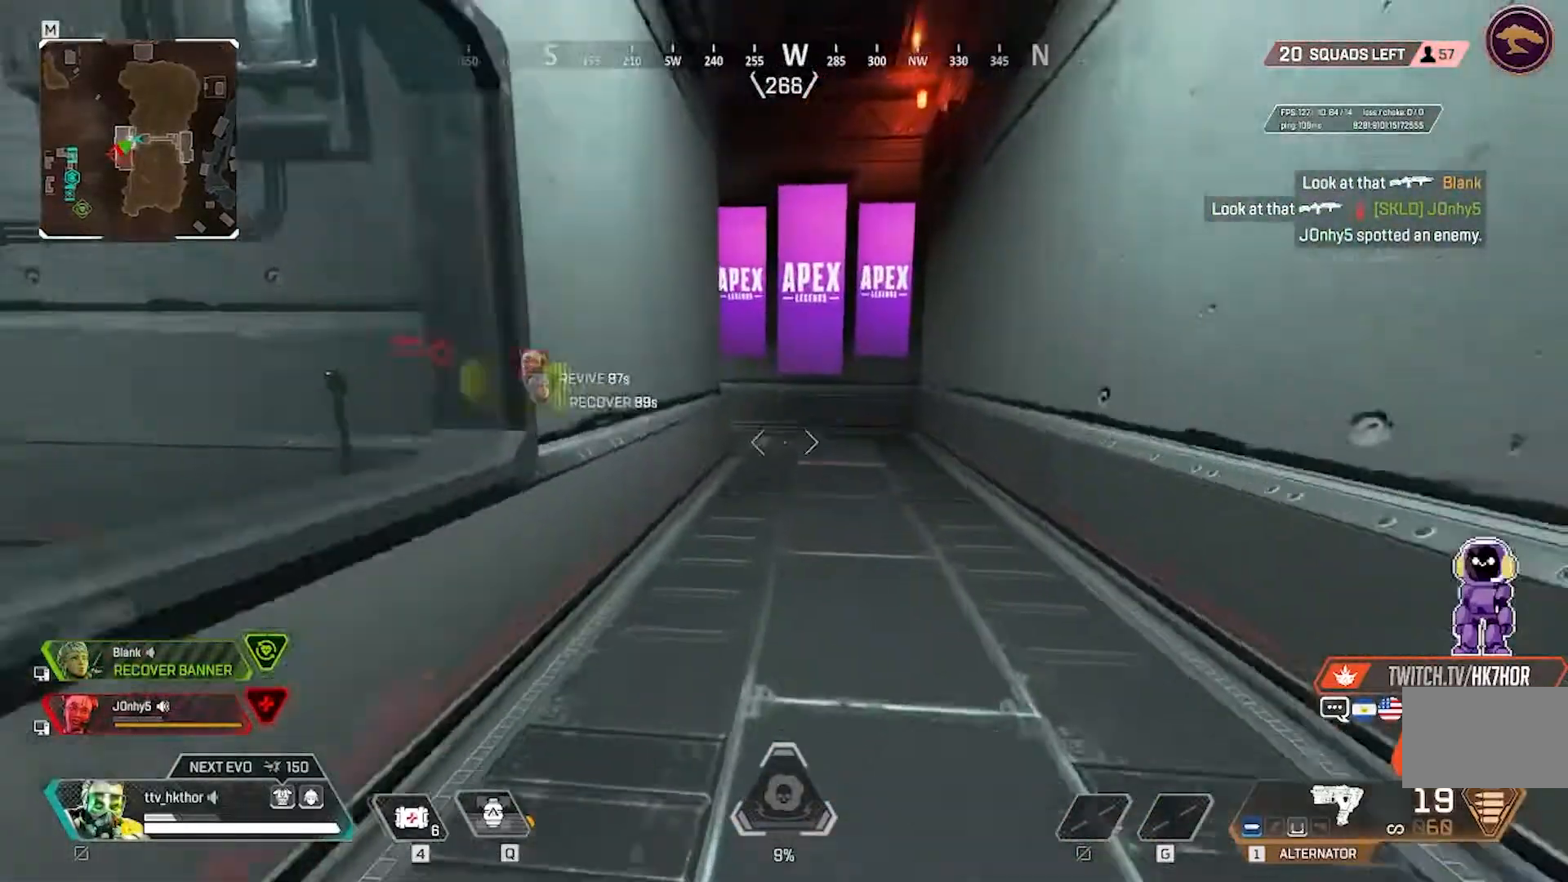
{"keys": ["d", "w"], "mouse": [], "events": [[201, "ctrl", "up"], [201, "shift", "up"], [367, "d", "down"]]}
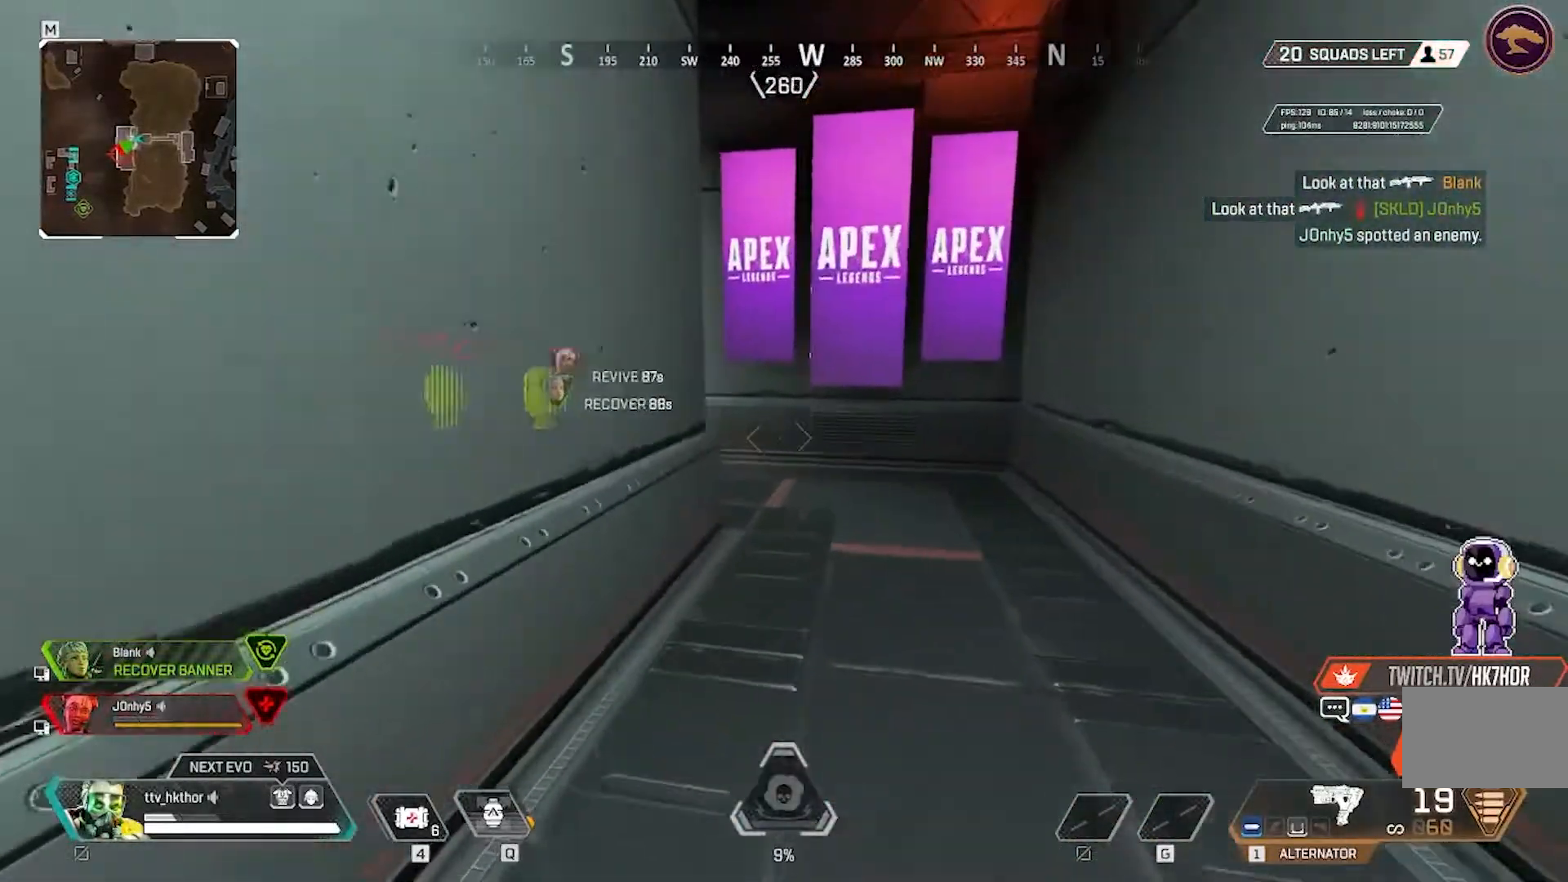
{"keys": ["d", "w"], "mouse": [], "events": []}
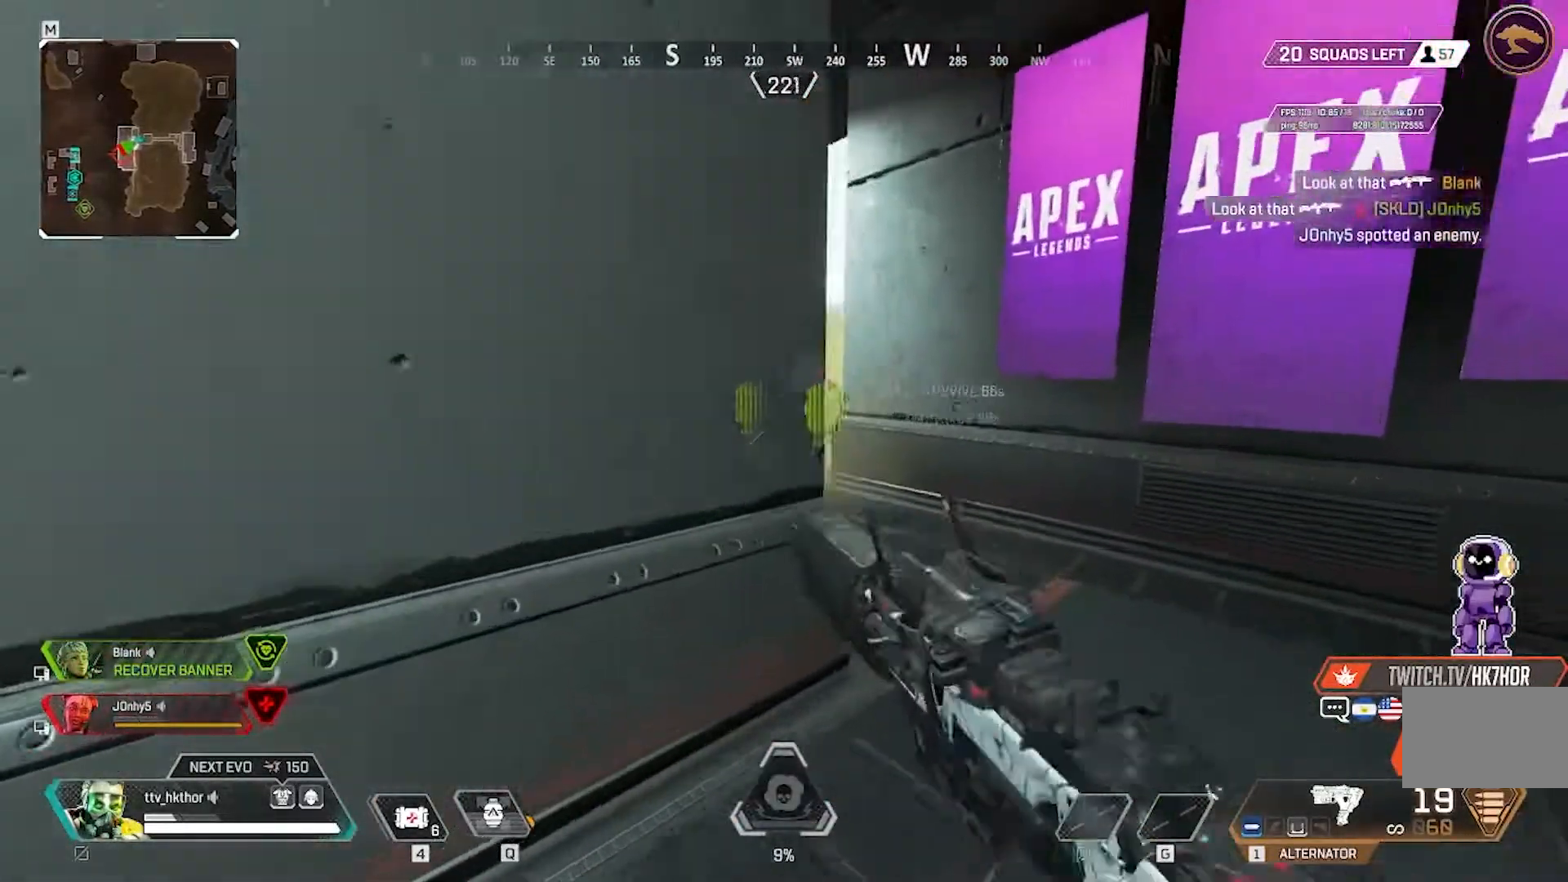
{"keys": ["w"], "mouse": [], "events": [[468, "d", "up"]]}
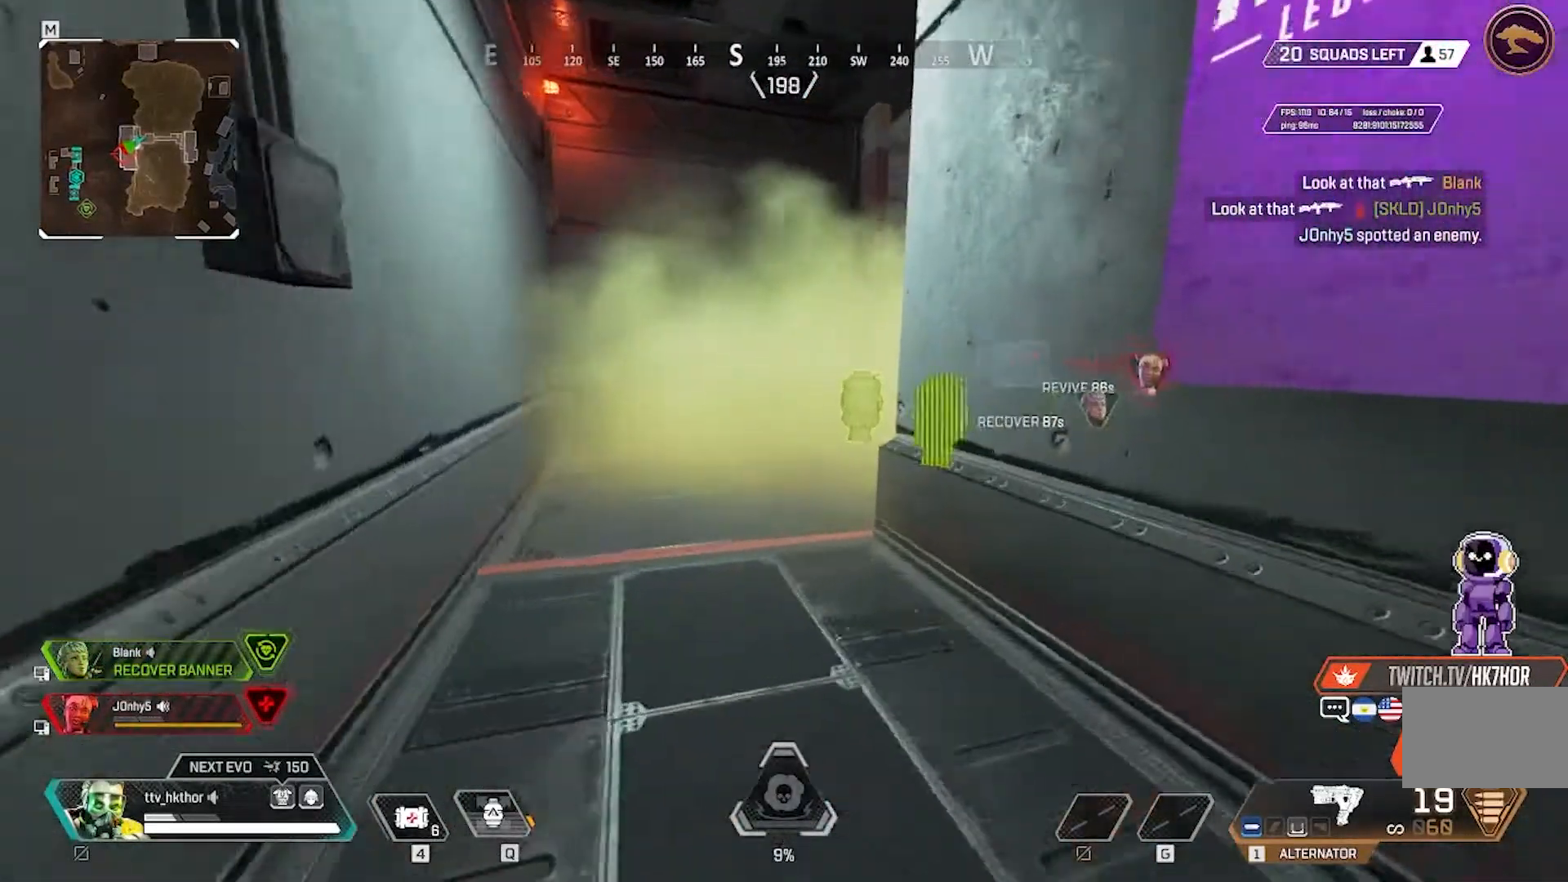
{"keys": ["a", "w"], "mouse": [], "events": [[334, "a", "down"]]}
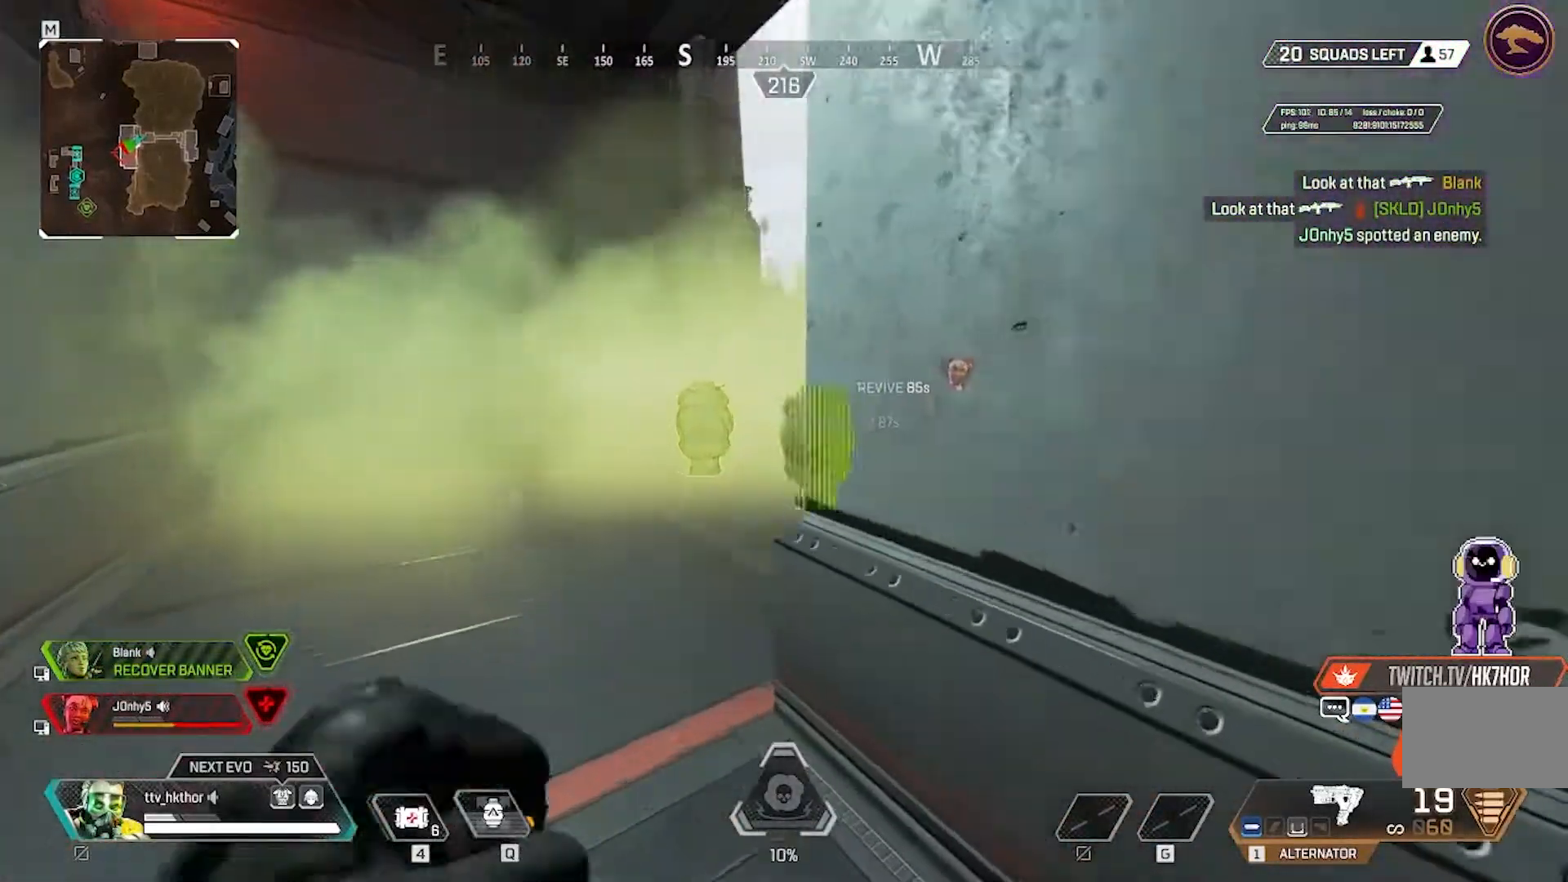
{"keys": ["w"], "mouse": [], "events": [[401, "a", "up"]]}
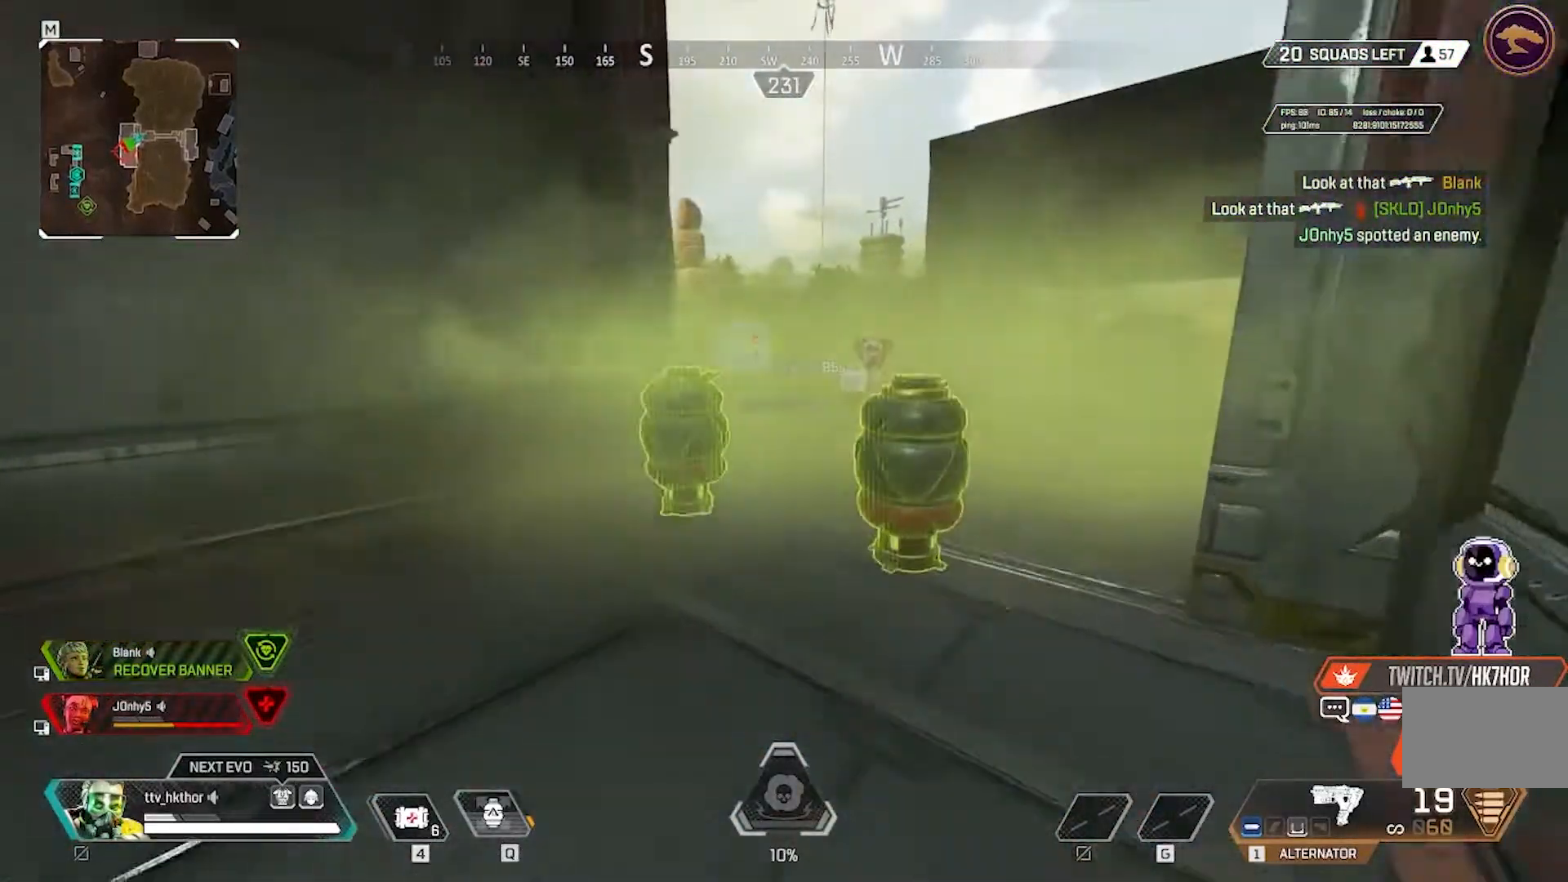
{"keys": ["w"], "mouse": [], "events": []}
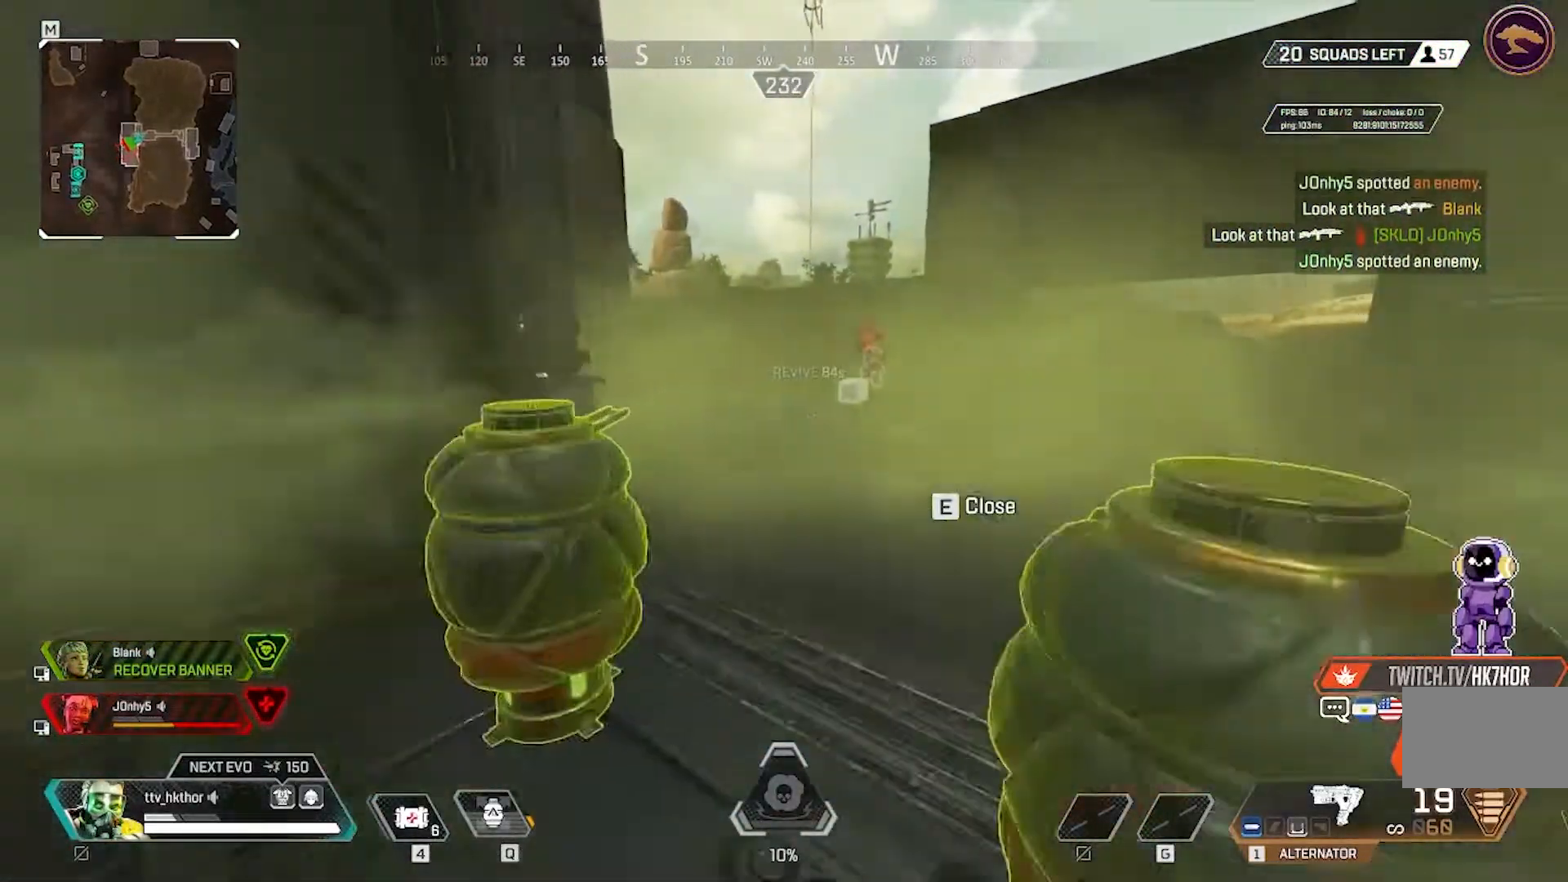
{"keys": ["w"], "mouse": [], "events": [[334, "mouse_right", "down"], [434, "mouse_right", "up"]]}
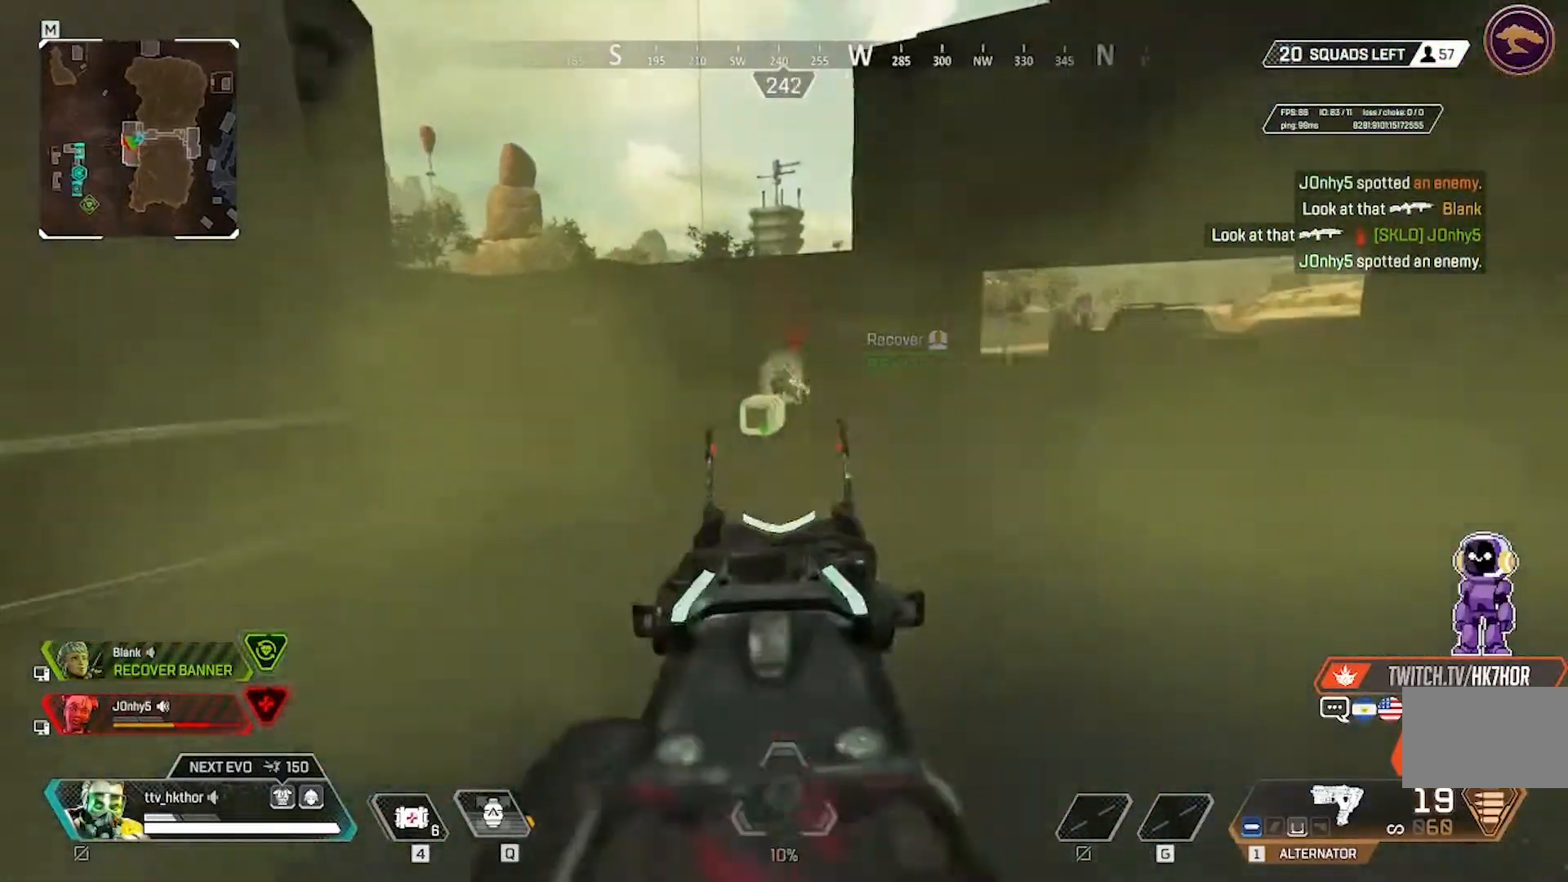
{"keys": ["w"], "mouse": [], "events": []}
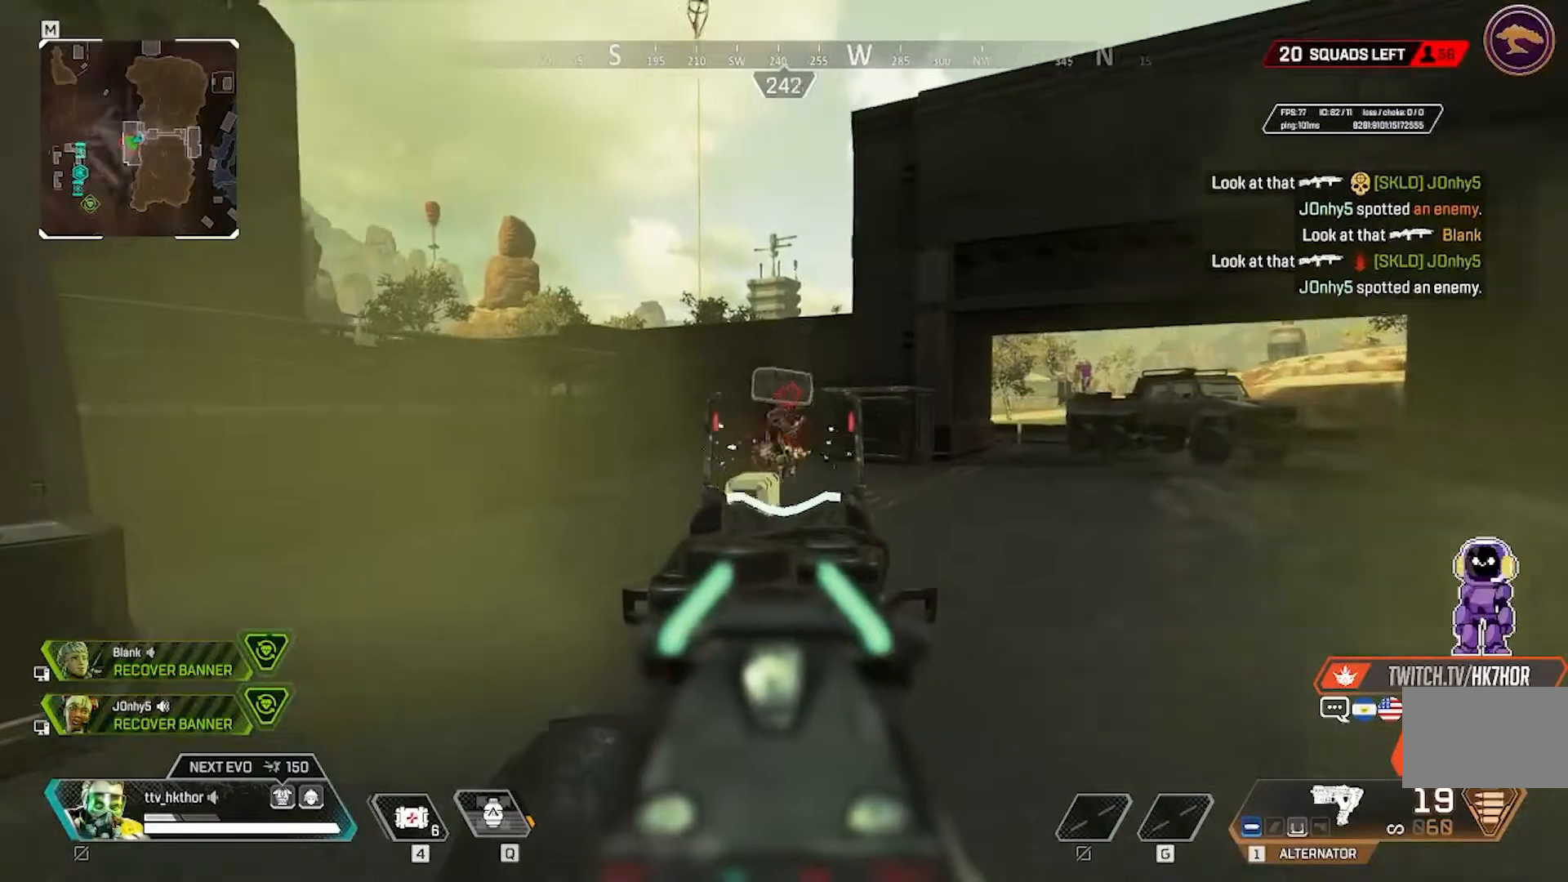
{"keys": ["w"], "mouse": ["left"], "events": [[101, "mouse_left", "down"]]}
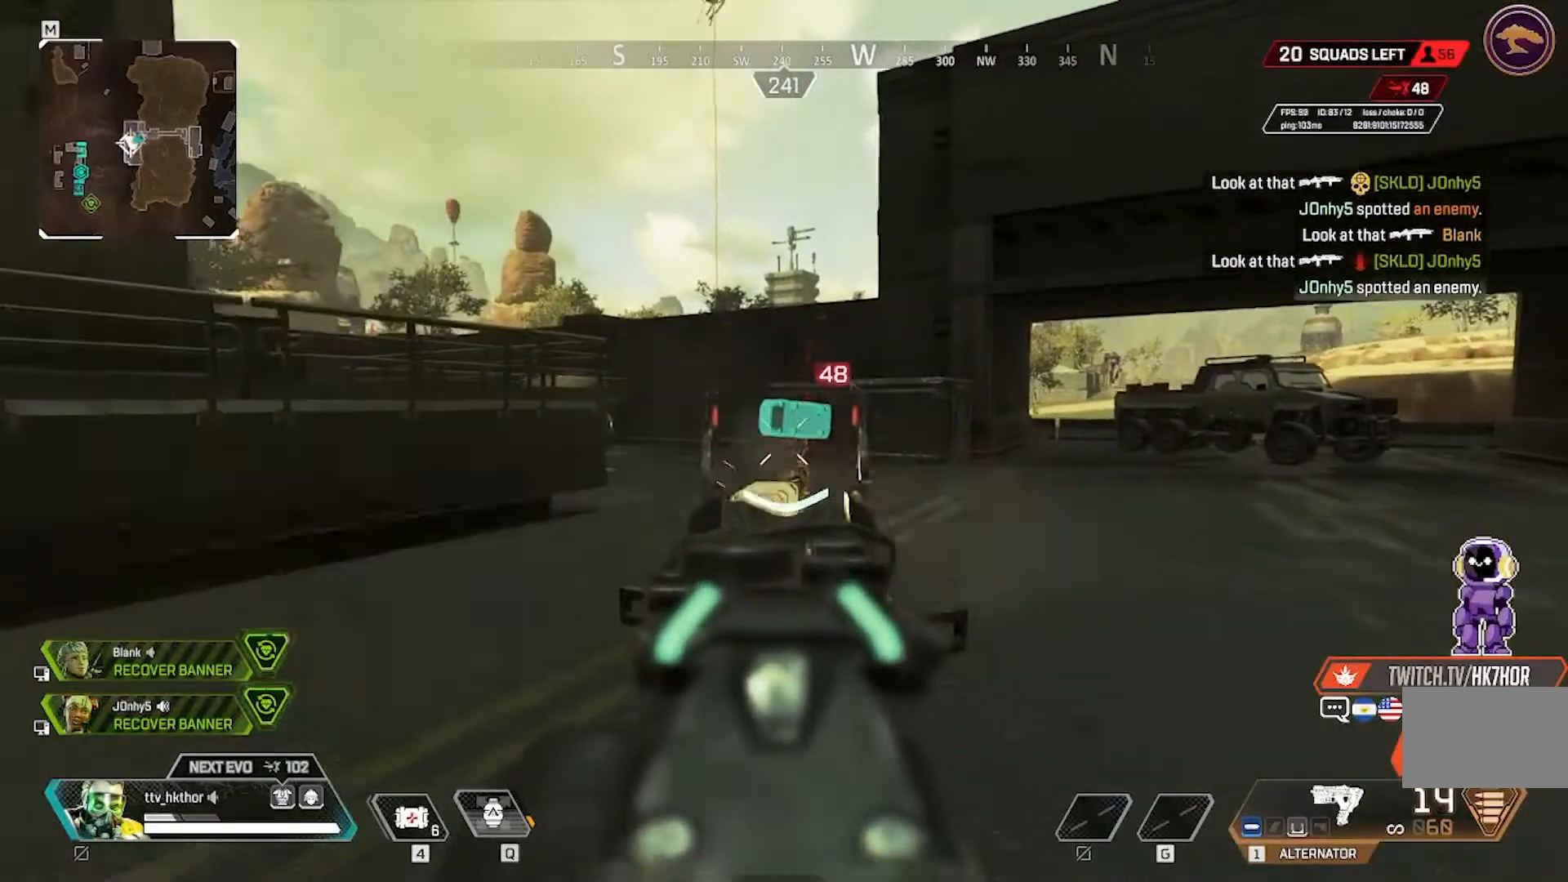
{"keys": ["d", "w"], "mouse": ["left"], "events": [[300, "d", "down"]]}
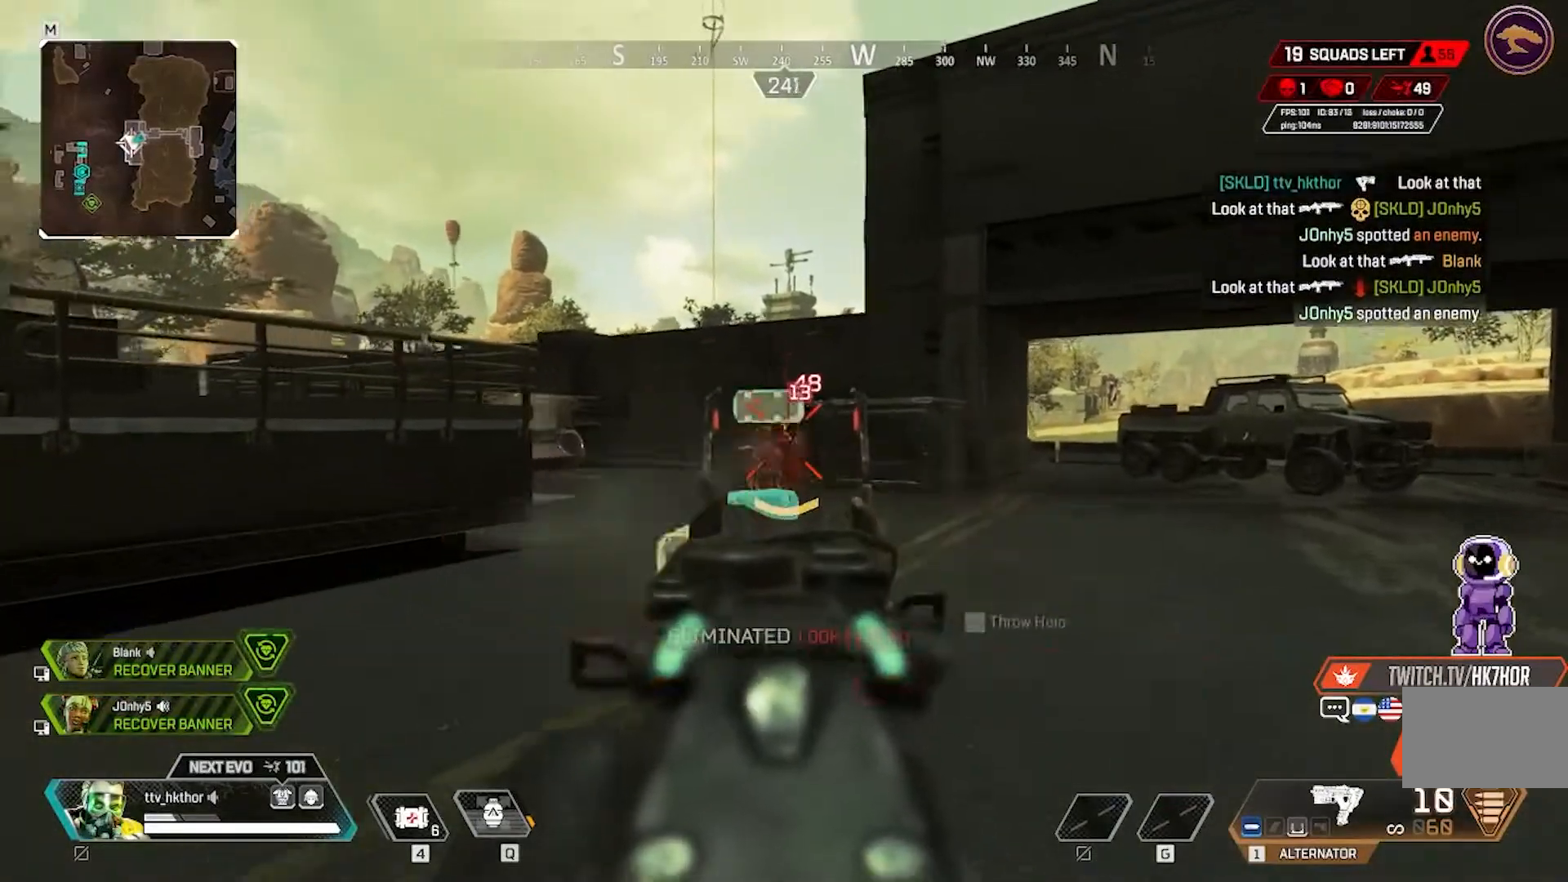
{"keys": ["r", "w"], "mouse": [], "events": [[234, "d", "up"], [301, "mouse_left", "up"], [401, "r", "down"]]}
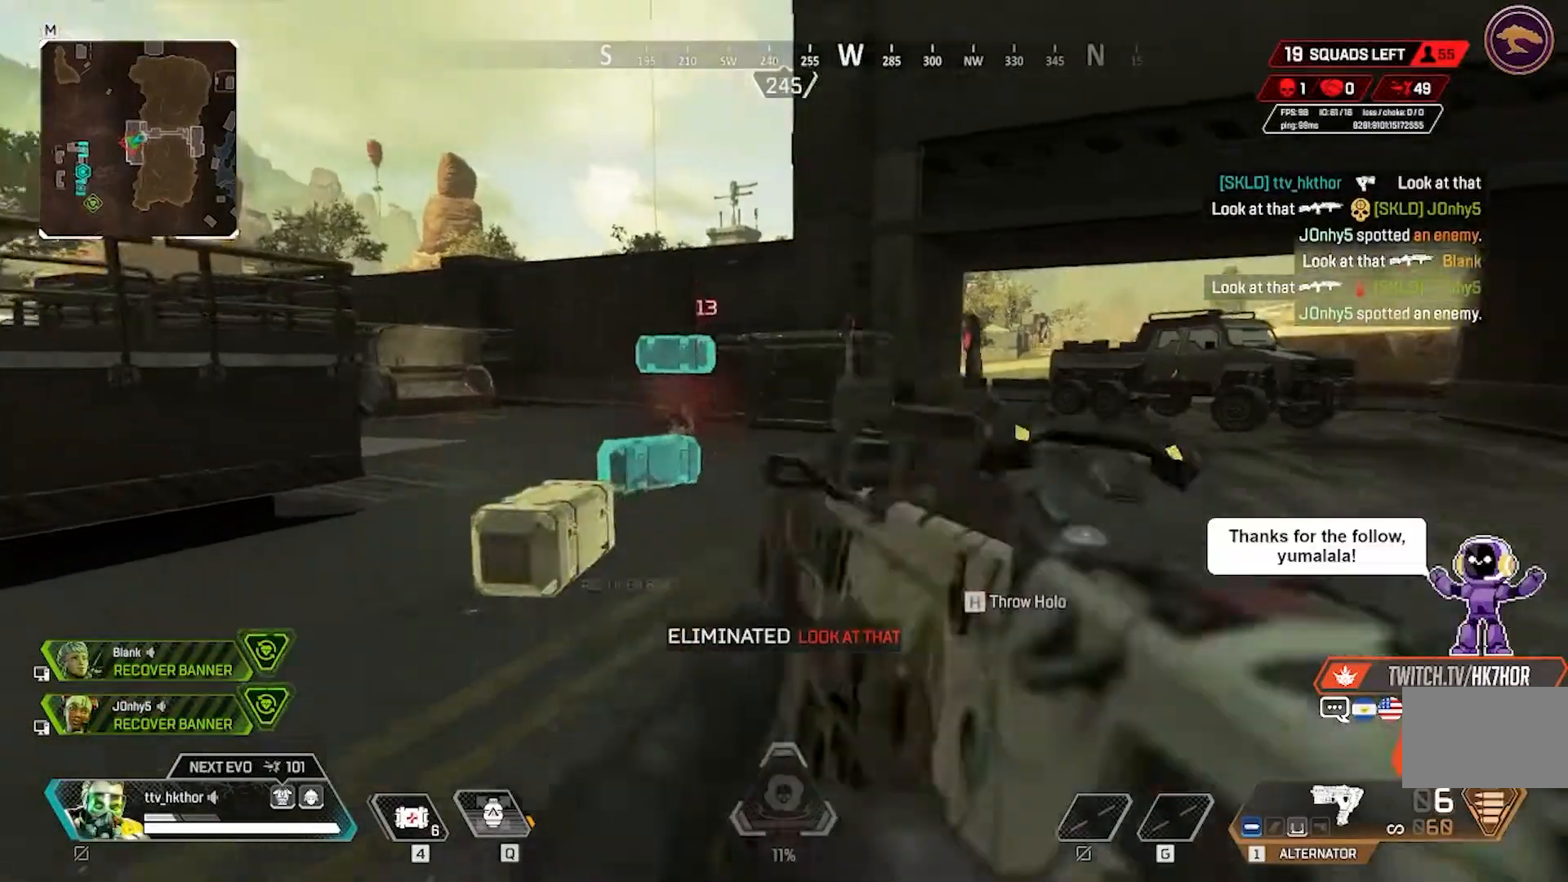
{"keys": ["w"], "mouse": [], "events": [[33, "r", "up"]]}